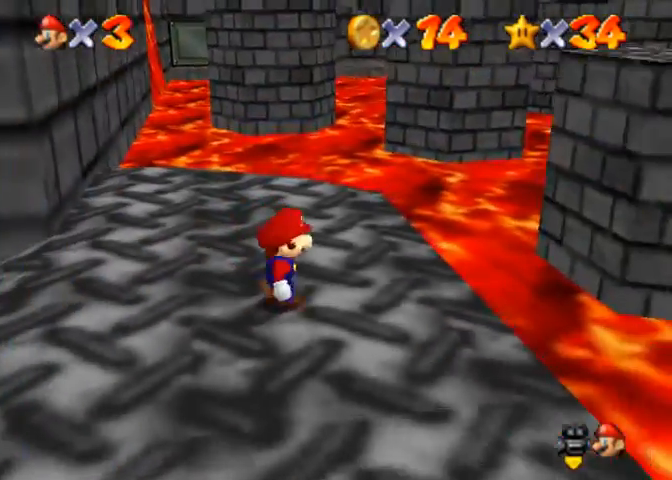
Gameplay with a controller (PlayStation layout); each line is a JSON object with the inputs held at the frame after it. "events" lists button and stick changes between this image and that frame as [ms after this image, input, new state], when the widget could be followed in between.
{"buttons": [], "left_stick": "right", "right_stick": "center", "events": [[133, "CROSS", "down"], [133, "SQUARE", "down"], [333, "CROSS", "up"], [333, "SQUARE", "up"]]}
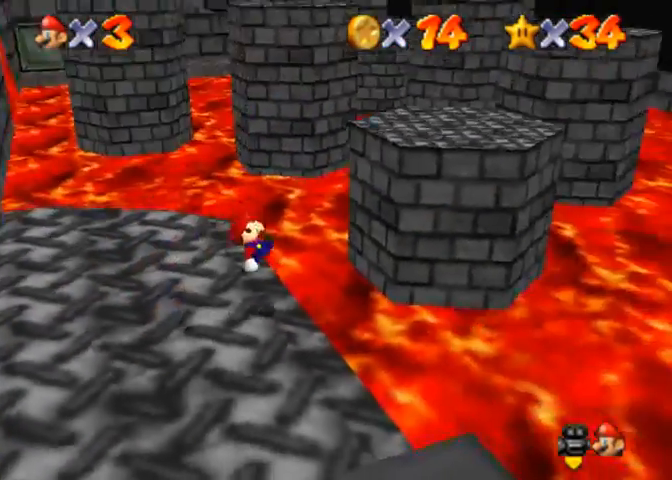
{"buttons": [], "left_stick": "center", "right_stick": "center", "events": [[100, "left_stick", "up-right"], [167, "CROSS", "down"], [367, "left_stick", "up"], [467, "CROSS", "up"], [467, "left_stick", "center"]]}
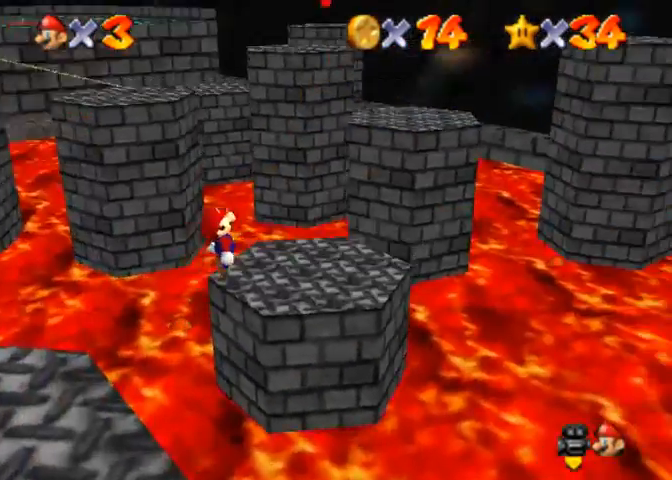
{"buttons": [], "left_stick": "up-right", "right_stick": "center", "events": [[33, "left_stick", "right"], [133, "left_stick", "up-right"]]}
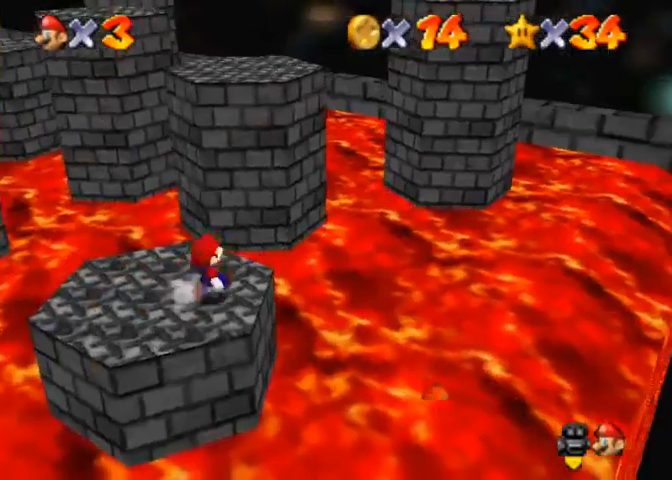
{"buttons": [], "left_stick": "up-left", "right_stick": "center", "events": [[67, "R1", "down"], [100, "left_stick", "up"], [167, "CROSS", "down"], [267, "left_stick", "up-left"], [300, "CROSS", "up"], [400, "R1", "up"]]}
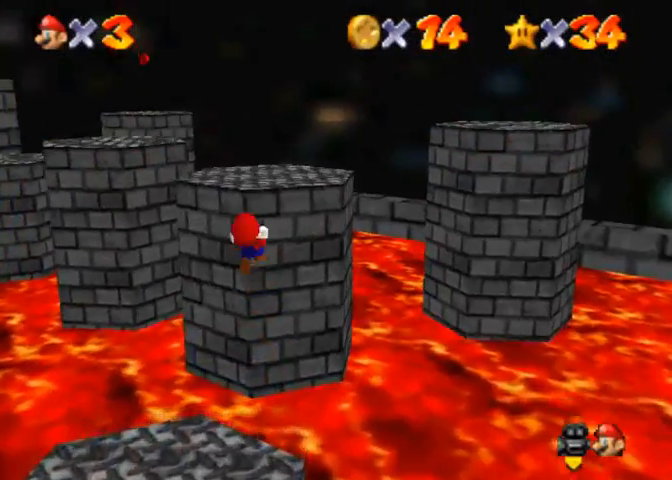
{"buttons": [], "left_stick": "up-left", "right_stick": "center", "events": [[267, "CROSS", "down"], [433, "CROSS", "up"]]}
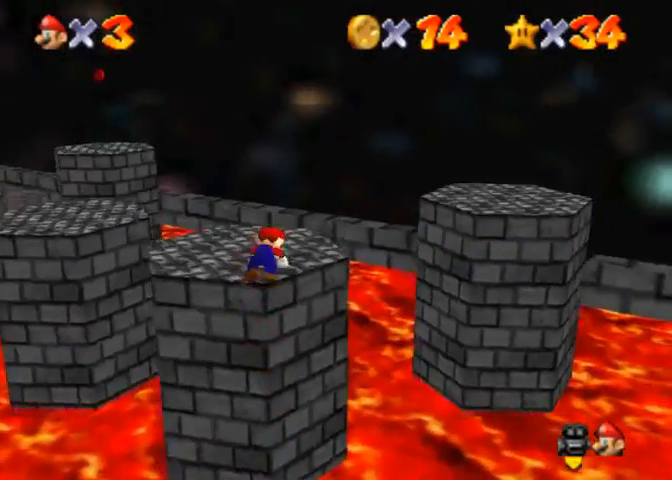
{"buttons": [], "left_stick": "up-left", "right_stick": "center", "events": [[233, "right_stick", "right"], [367, "right_stick", "center"]]}
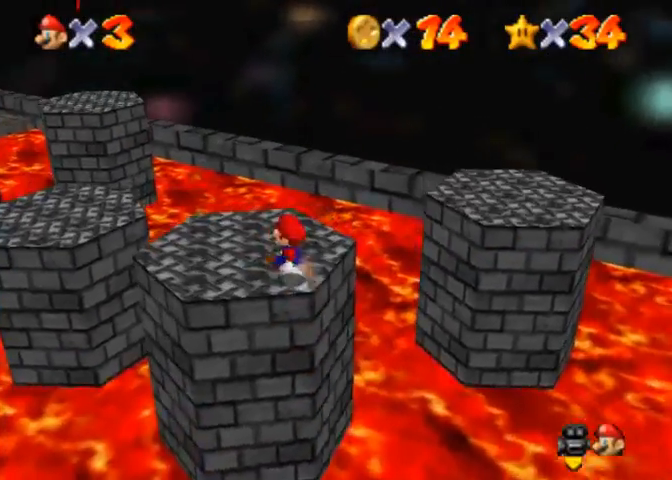
{"buttons": ["CROSS"], "left_stick": "up-left", "right_stick": "center", "events": [[467, "CROSS", "down"]]}
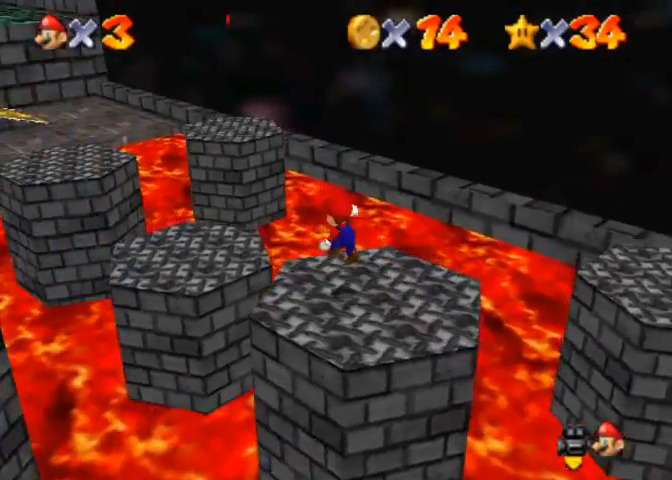
{"buttons": [], "left_stick": "up-right", "right_stick": "down-left", "events": [[333, "CROSS", "up"], [433, "right_stick", "down-left"], [467, "left_stick", "up-right"]]}
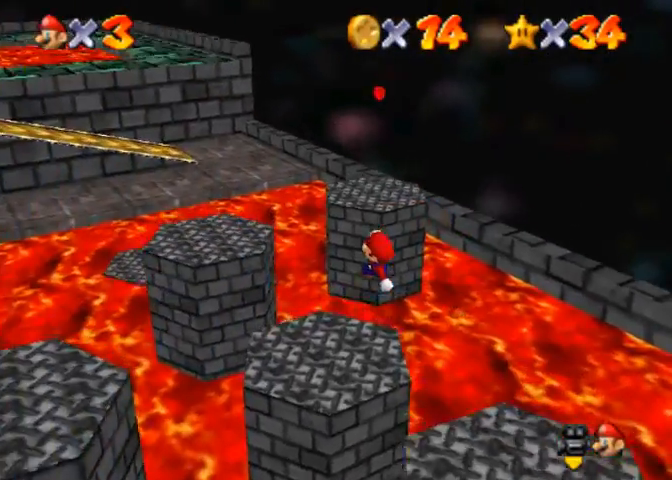
{"buttons": [], "left_stick": "up", "right_stick": "down-left", "events": [[333, "left_stick", "up"]]}
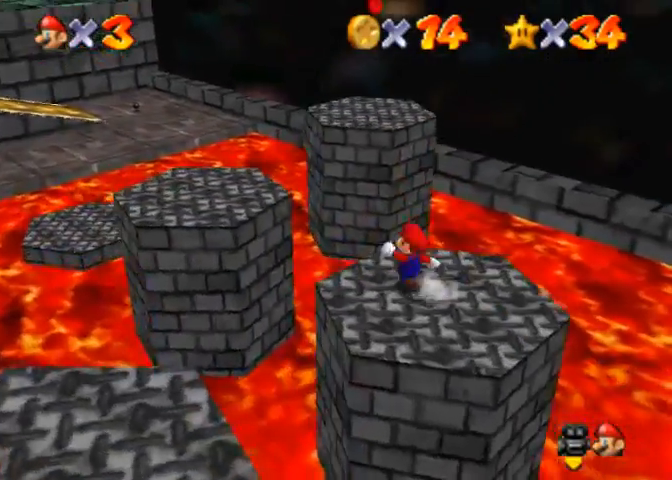
{"buttons": [], "left_stick": "up", "right_stick": "center", "events": [[133, "R1", "down"], [167, "right_stick", "center"], [233, "CROSS", "down"], [333, "CROSS", "up"], [467, "R1", "up"]]}
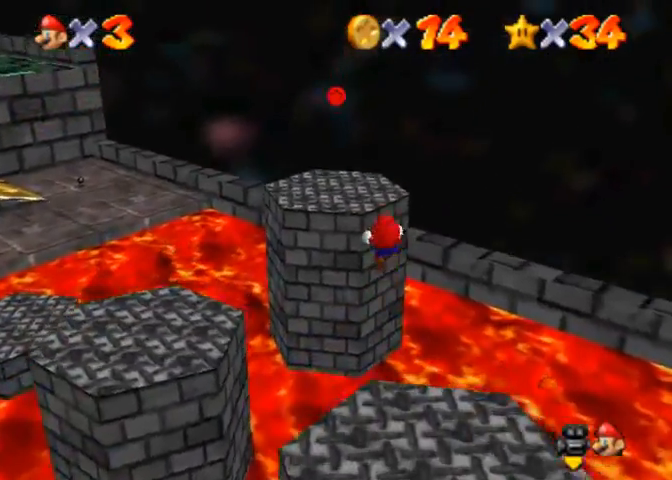
{"buttons": [], "left_stick": "up-left", "right_stick": "center", "events": [[33, "left_stick", "up-left"], [133, "right_stick", "right"], [233, "right_stick", "center"], [300, "right_stick", "right"], [467, "right_stick", "center"]]}
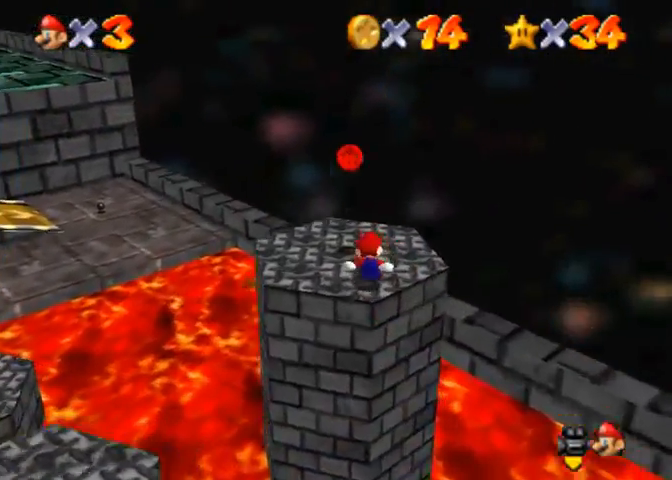
{"buttons": [], "left_stick": "left", "right_stick": "center", "events": [[33, "left_stick", "center"], [333, "left_stick", "left"]]}
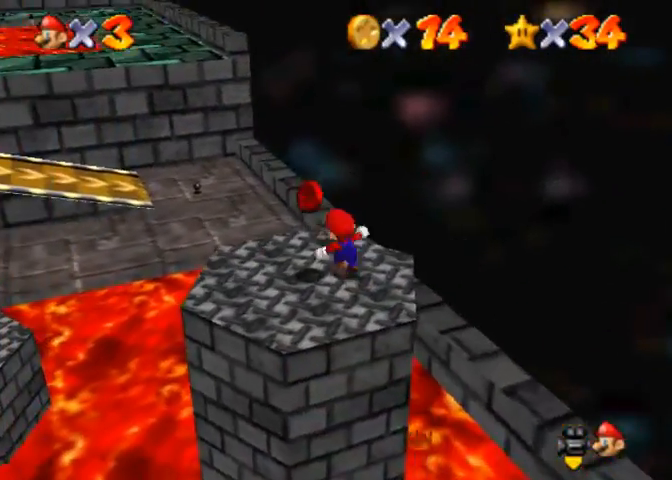
{"buttons": [], "left_stick": "left", "right_stick": "center", "events": [[167, "CROSS", "down"], [200, "CROSS", "up"], [367, "right_stick", "right"], [467, "right_stick", "center"]]}
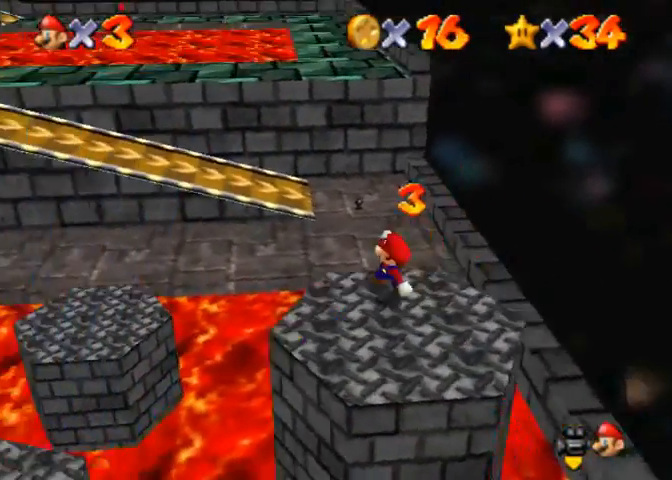
{"buttons": [], "left_stick": "center", "right_stick": "center", "events": [[33, "right_stick", "right"], [167, "left_stick", "center"], [300, "right_stick", "center"]]}
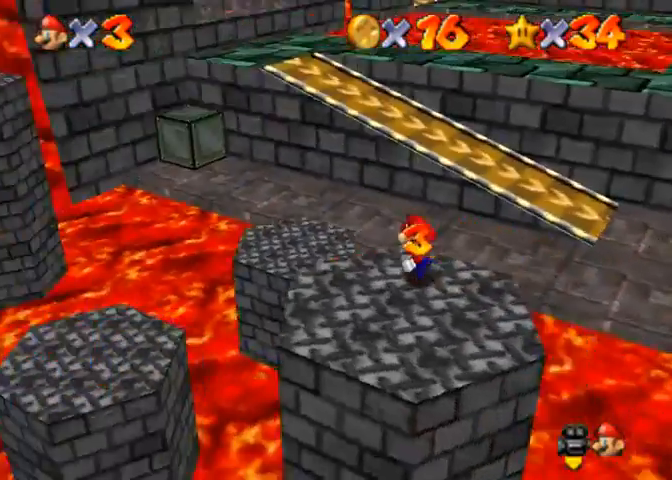
{"buttons": [], "left_stick": "center", "right_stick": "up", "events": [[33, "right_stick", "up"], [133, "right_stick", "center"], [233, "right_stick", "up"]]}
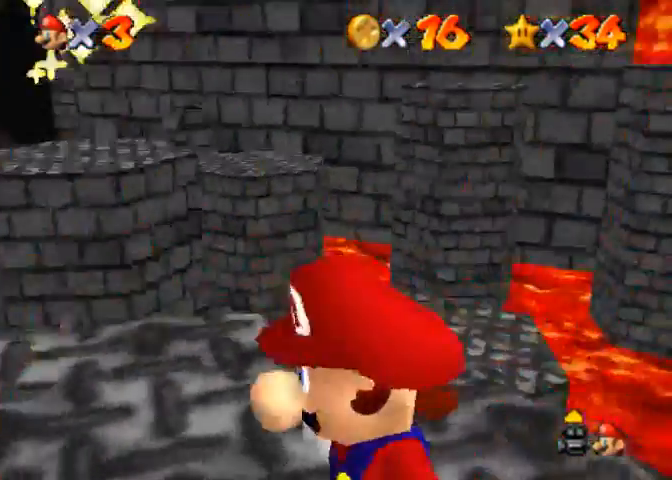
{"buttons": [], "left_stick": "right", "right_stick": "center", "events": [[433, "left_stick", "right"], [467, "right_stick", "center"]]}
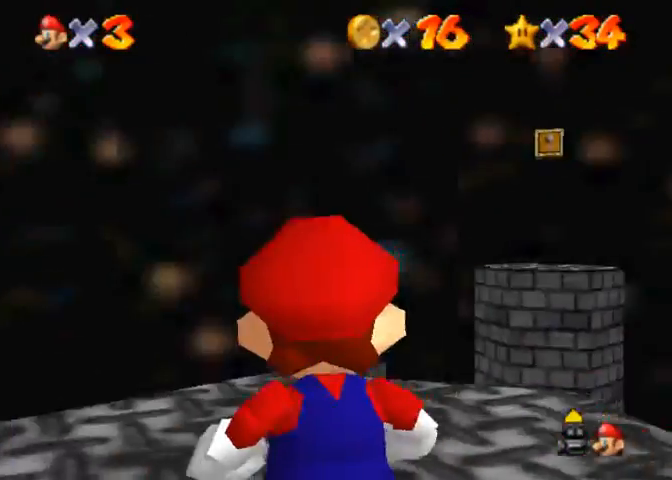
{"buttons": [], "left_stick": "center", "right_stick": "center", "events": [[133, "left_stick", "center"]]}
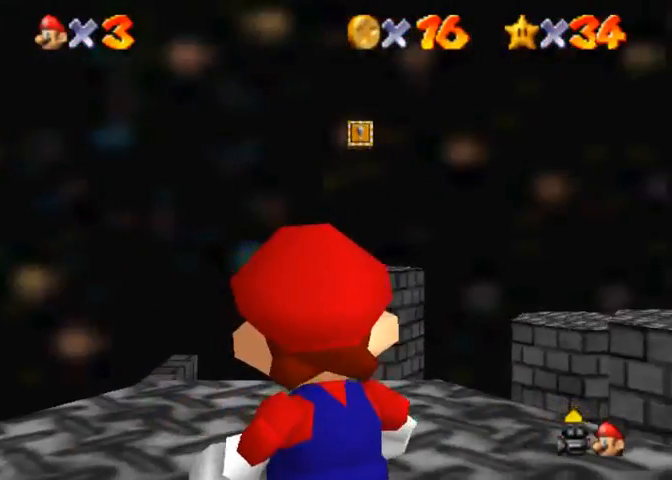
{"buttons": [], "left_stick": "center", "right_stick": "center", "events": []}
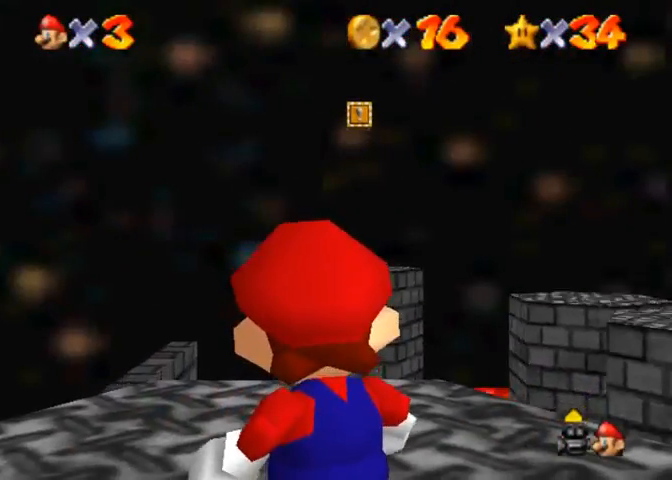
{"buttons": [], "left_stick": "center", "right_stick": "center", "events": []}
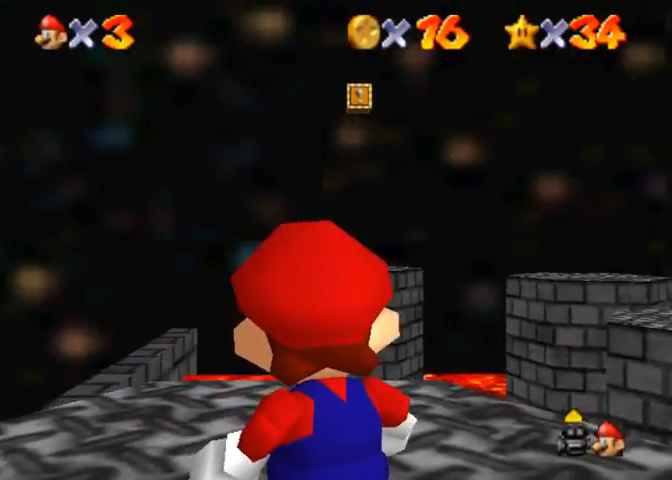
{"buttons": [], "left_stick": "center", "right_stick": "down-left", "events": [[100, "right_stick", "down-left"]]}
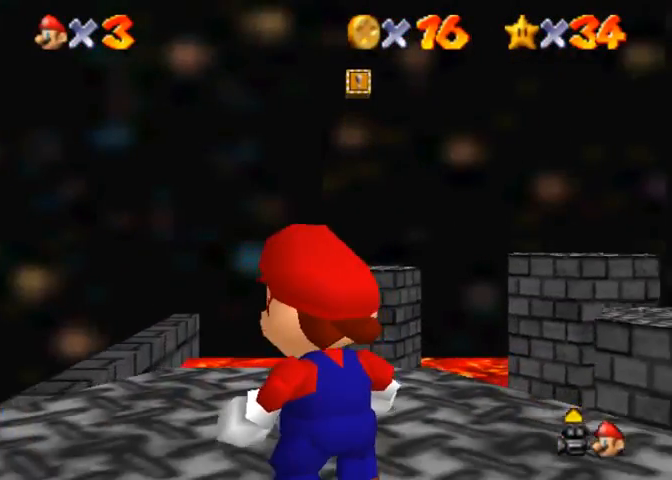
{"buttons": [], "left_stick": "up", "right_stick": "center", "events": [[100, "right_stick", "center"], [167, "right_stick", "down-left"], [267, "right_stick", "center"], [367, "right_stick", "down-left"], [500, "left_stick", "up"], [500, "right_stick", "center"]]}
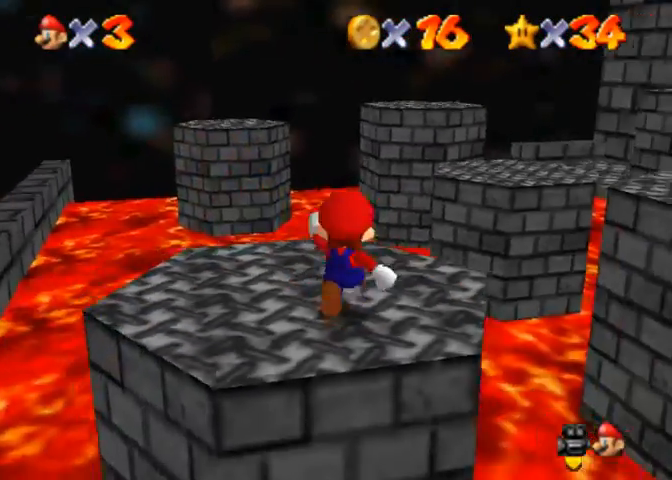
{"buttons": [], "left_stick": "up", "right_stick": "center", "events": []}
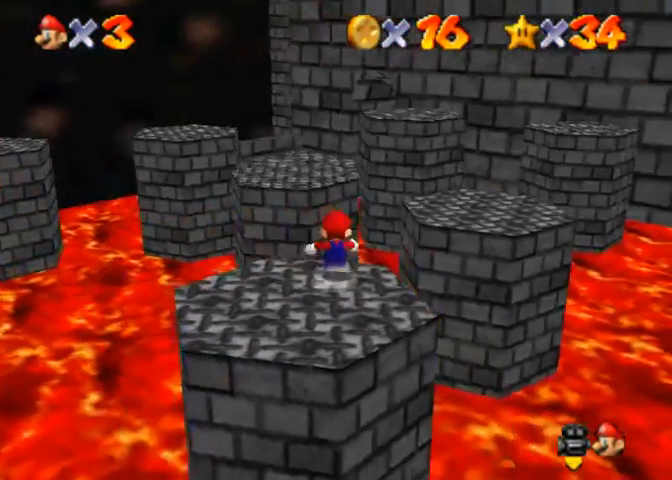
{"buttons": [], "left_stick": "up-left", "right_stick": "right", "events": [[67, "R1", "down"], [133, "CROSS", "down"], [333, "CROSS", "up"], [400, "R1", "up"], [467, "left_stick", "up-left"], [500, "right_stick", "right"]]}
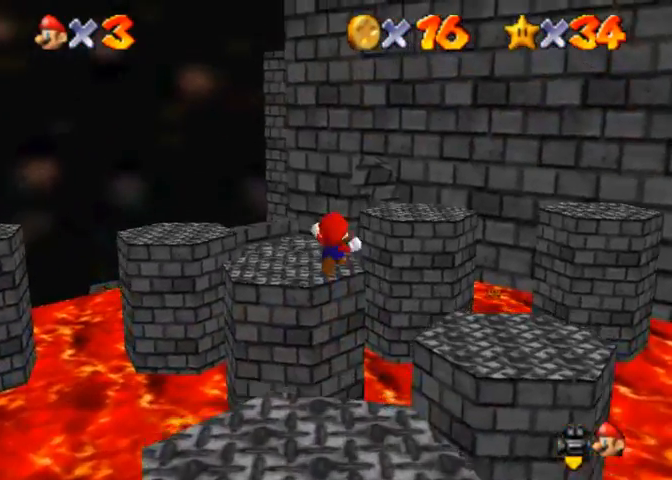
{"buttons": [], "left_stick": "center", "right_stick": "center", "events": [[367, "right_stick", "center"], [500, "left_stick", "center"]]}
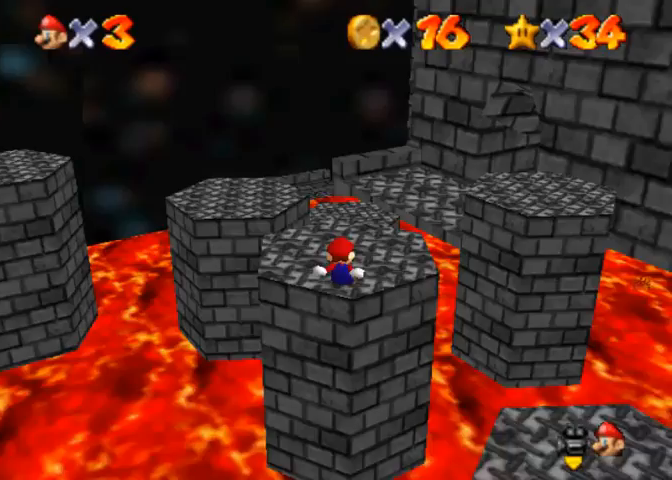
{"buttons": ["CROSS"], "left_stick": "up-left", "right_stick": "center", "events": [[167, "left_stick", "up-left"], [433, "CROSS", "down"]]}
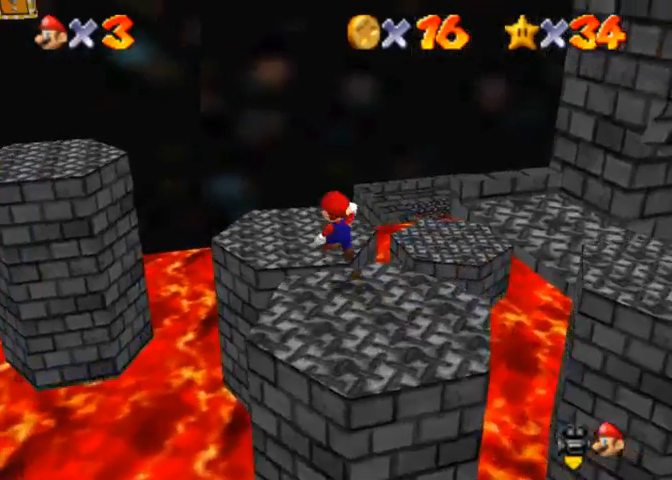
{"buttons": [], "left_stick": "up-right", "right_stick": "center", "events": [[33, "CROSS", "up"], [67, "left_stick", "up"], [200, "left_stick", "up-right"], [200, "right_stick", "right"], [400, "right_stick", "center"]]}
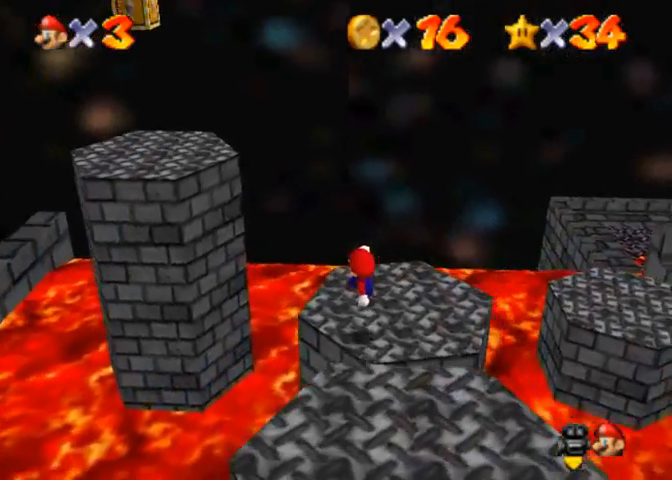
{"buttons": ["CROSS"], "left_stick": "up-left", "right_stick": "center", "events": [[100, "left_stick", "up"], [267, "left_stick", "up-left"], [333, "CROSS", "down"]]}
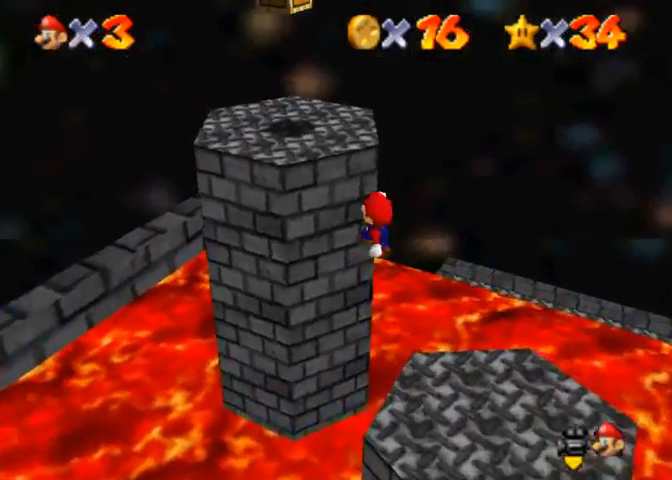
{"buttons": [], "left_stick": "up-left", "right_stick": "center", "events": [[167, "left_stick", "up"], [267, "left_stick", "down-right"], [367, "left_stick", "up-left"], [400, "CROSS", "up"]]}
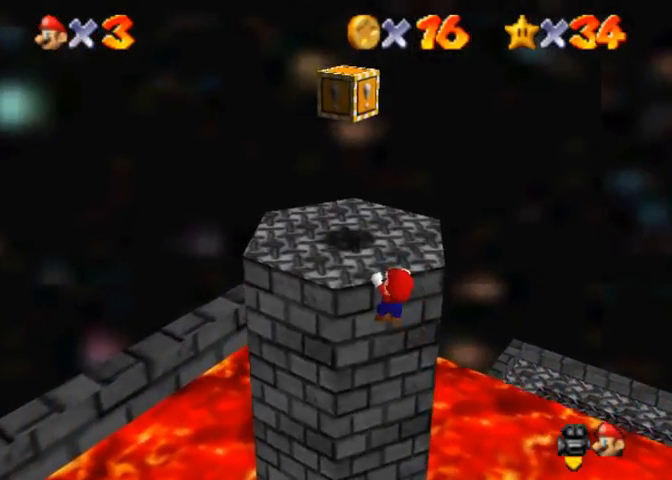
{"buttons": [], "left_stick": "up-left", "right_stick": "center", "events": [[33, "CROSS", "down"], [167, "CROSS", "up"]]}
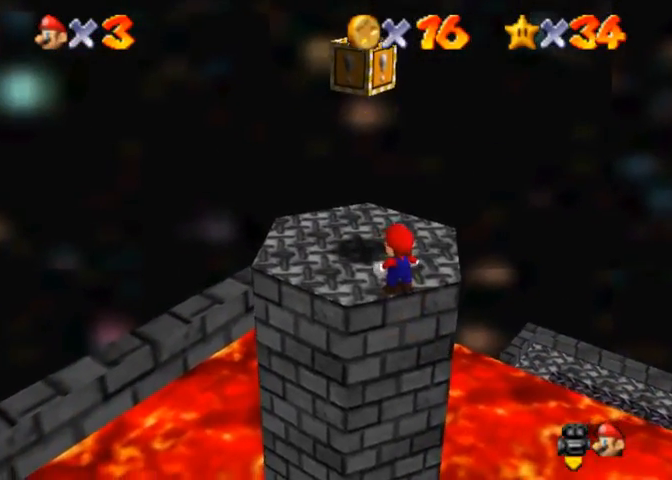
{"buttons": ["CROSS"], "left_stick": "down", "right_stick": "center", "events": [[133, "CROSS", "down"], [367, "left_stick", "down"]]}